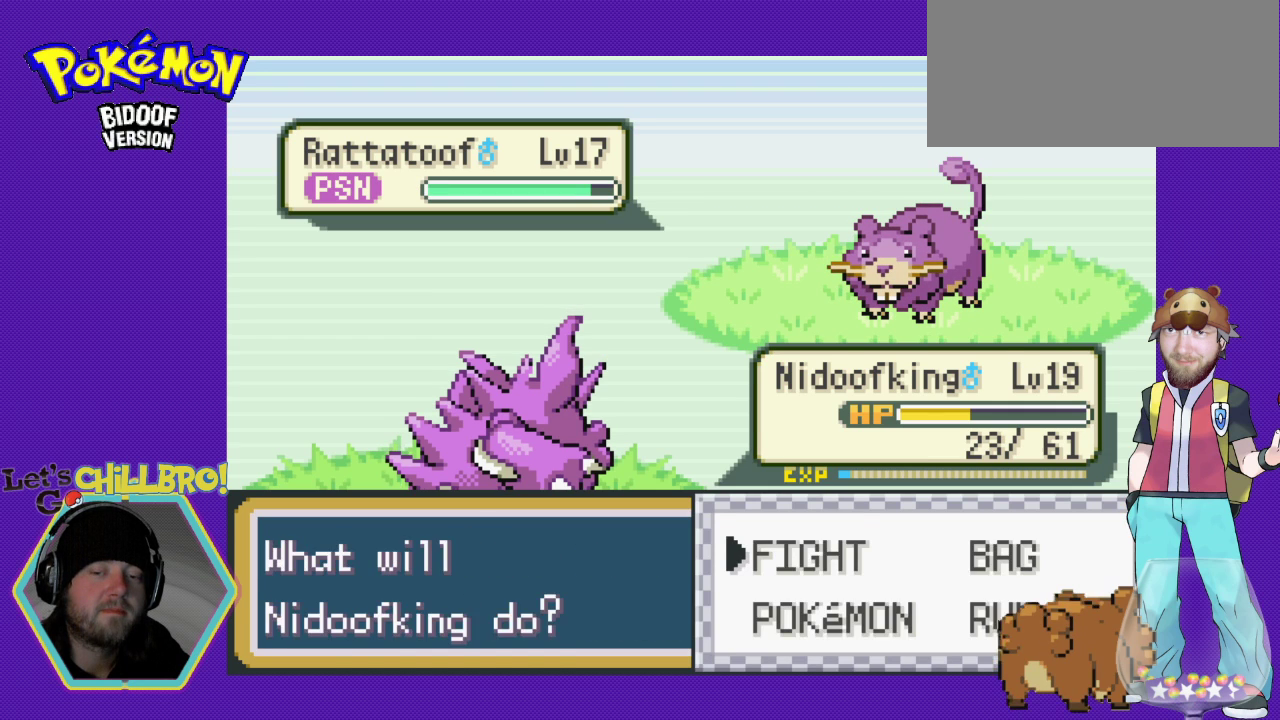
Gameplay with a controller (Nintendo layout); each line is a JSON object with the inputs held at the frame after it. "events" lists button and stick changes between this image and that frame as [ms after this image, input, new state], when the widget could be followed in between. Not read: L3 R3.
{"buttons": [], "events": [[33, "A", "down"], [200, "A", "up"]]}
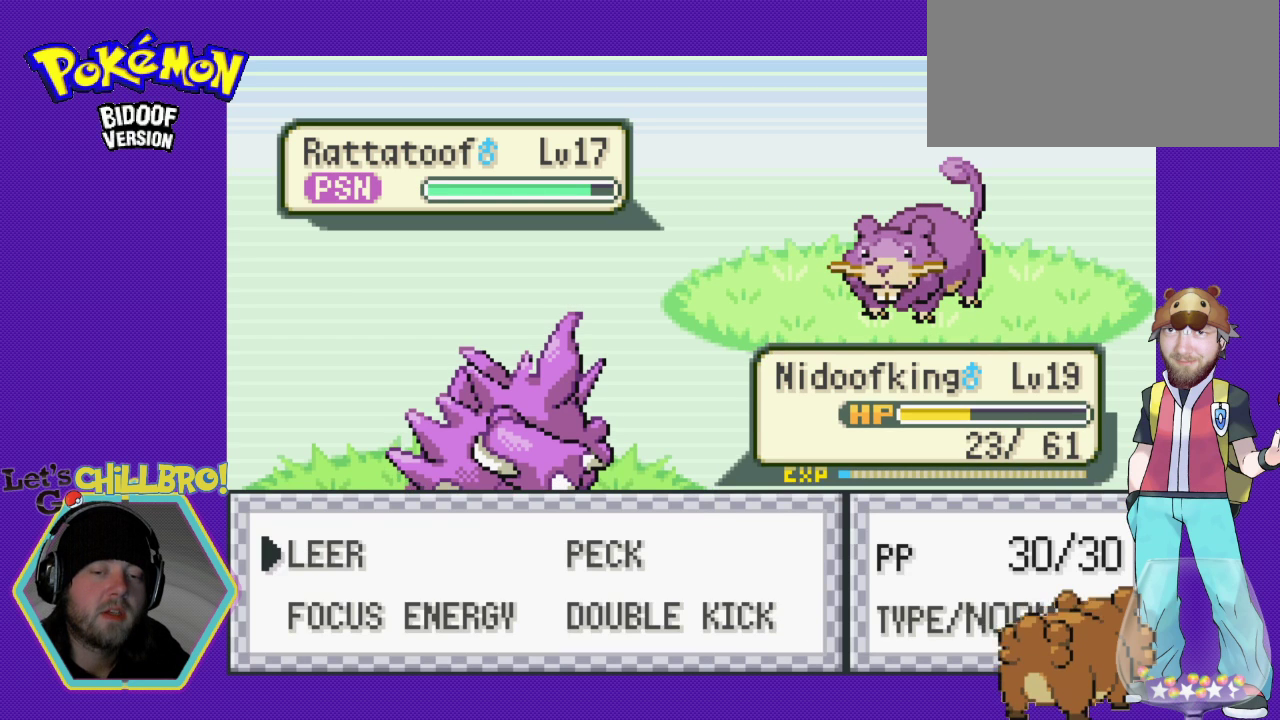
{"buttons": ["DPAD_DOWN"], "events": [[267, "DPAD_RIGHT", "down"], [367, "DPAD_RIGHT", "up"], [400, "DPAD_DOWN", "down"]]}
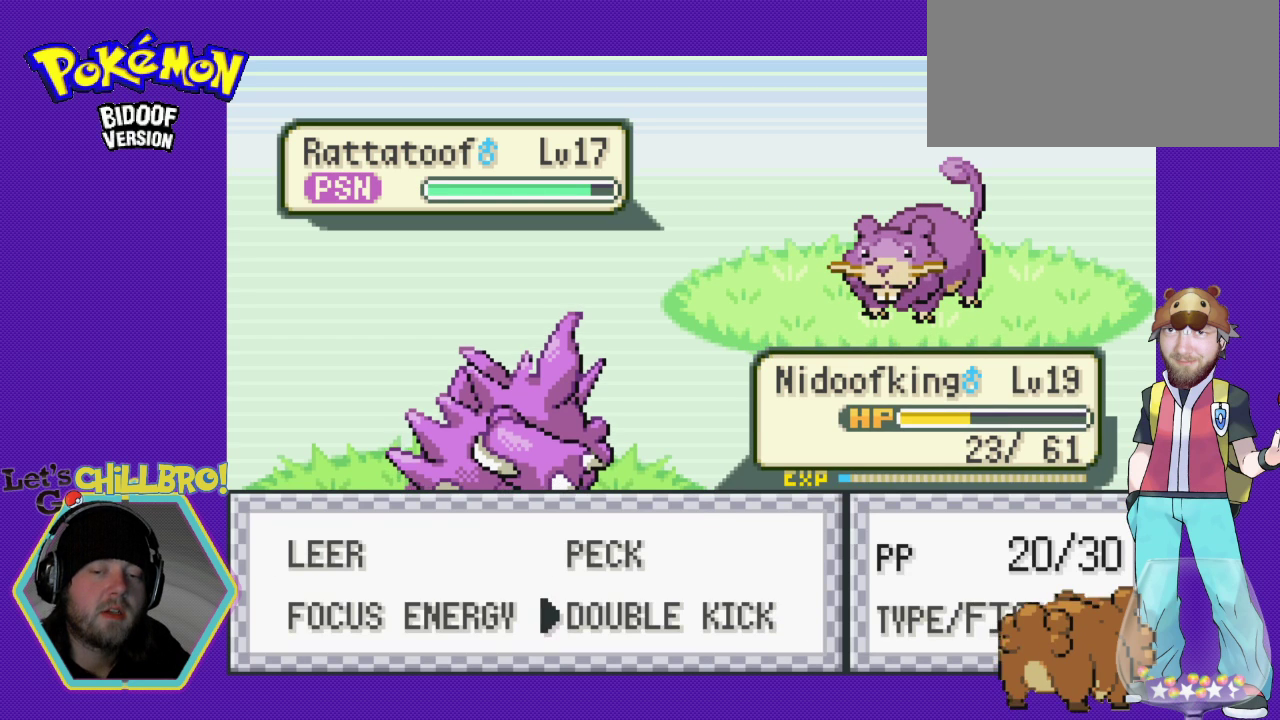
{"buttons": [], "events": [[100, "DPAD_DOWN", "up"]]}
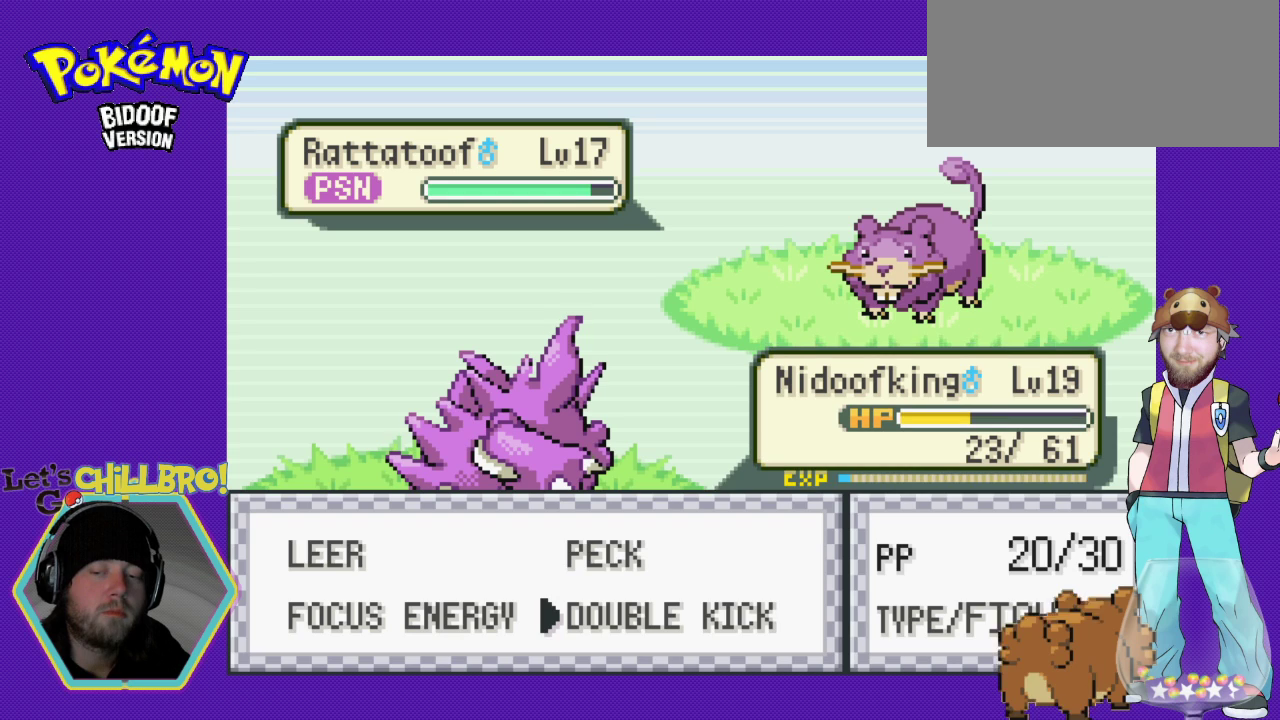
{"buttons": ["A"], "events": [[433, "A", "down"]]}
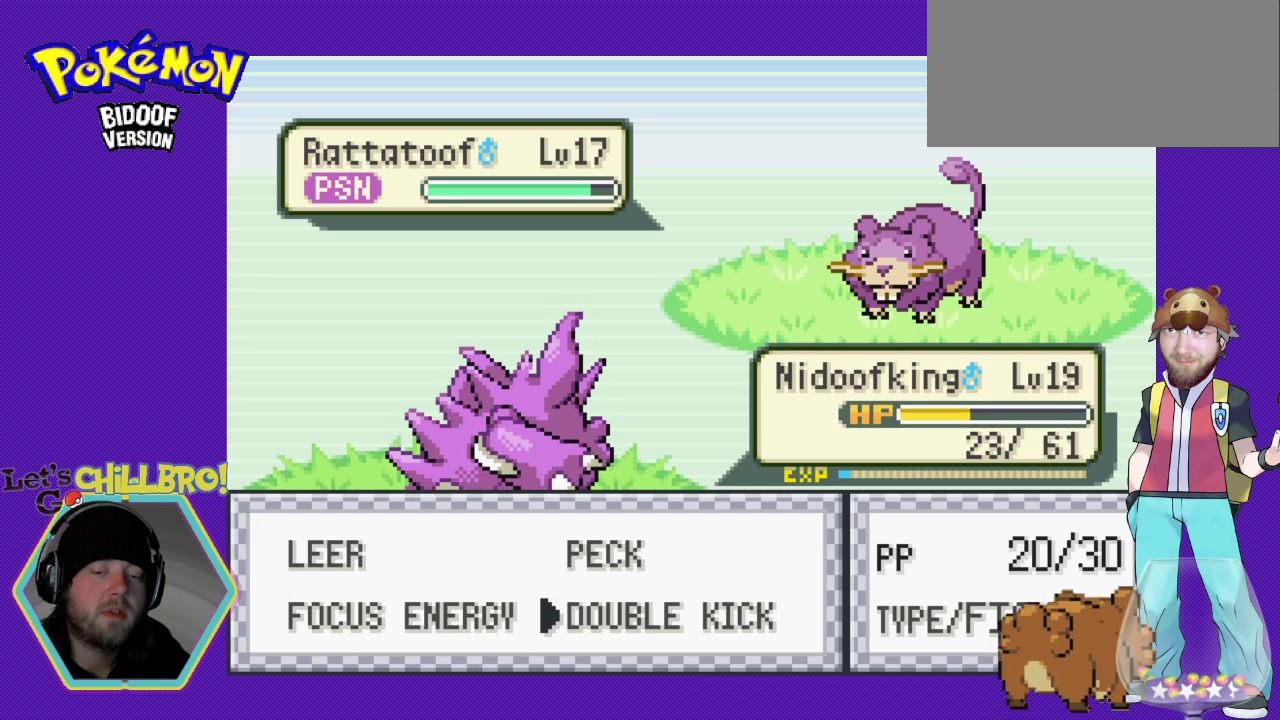
{"buttons": ["A"], "events": []}
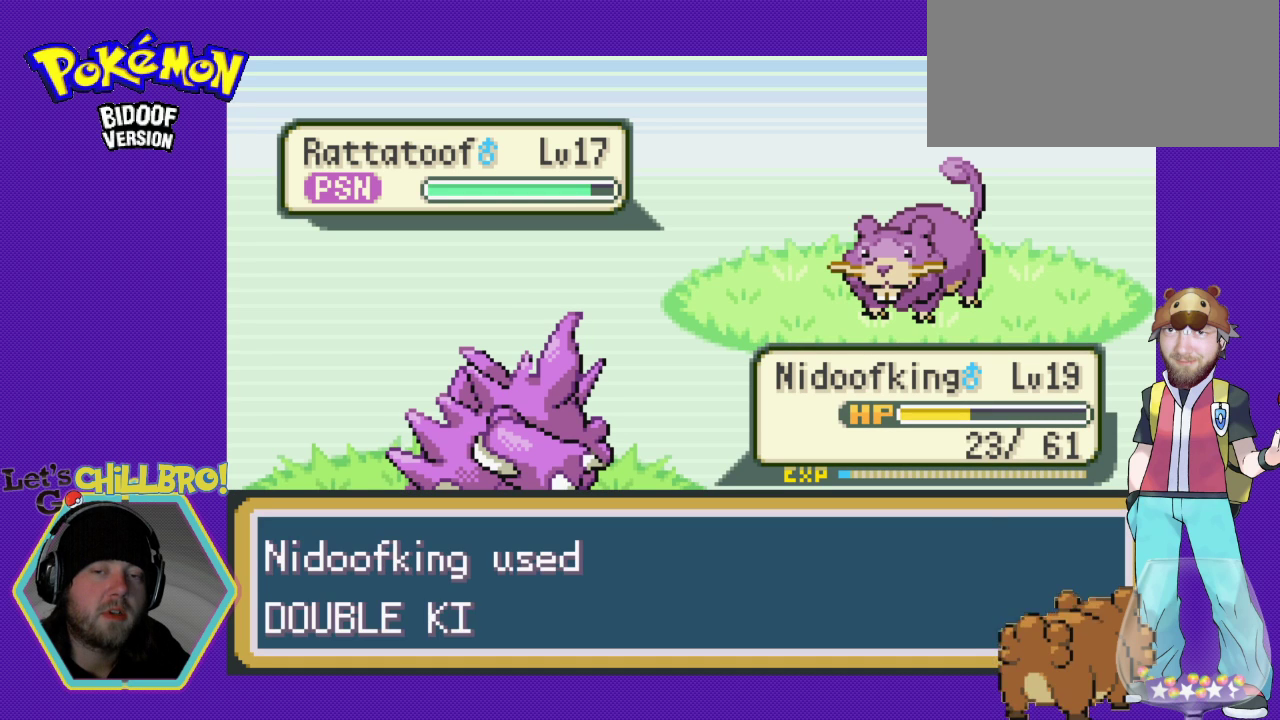
{"buttons": ["A"], "events": []}
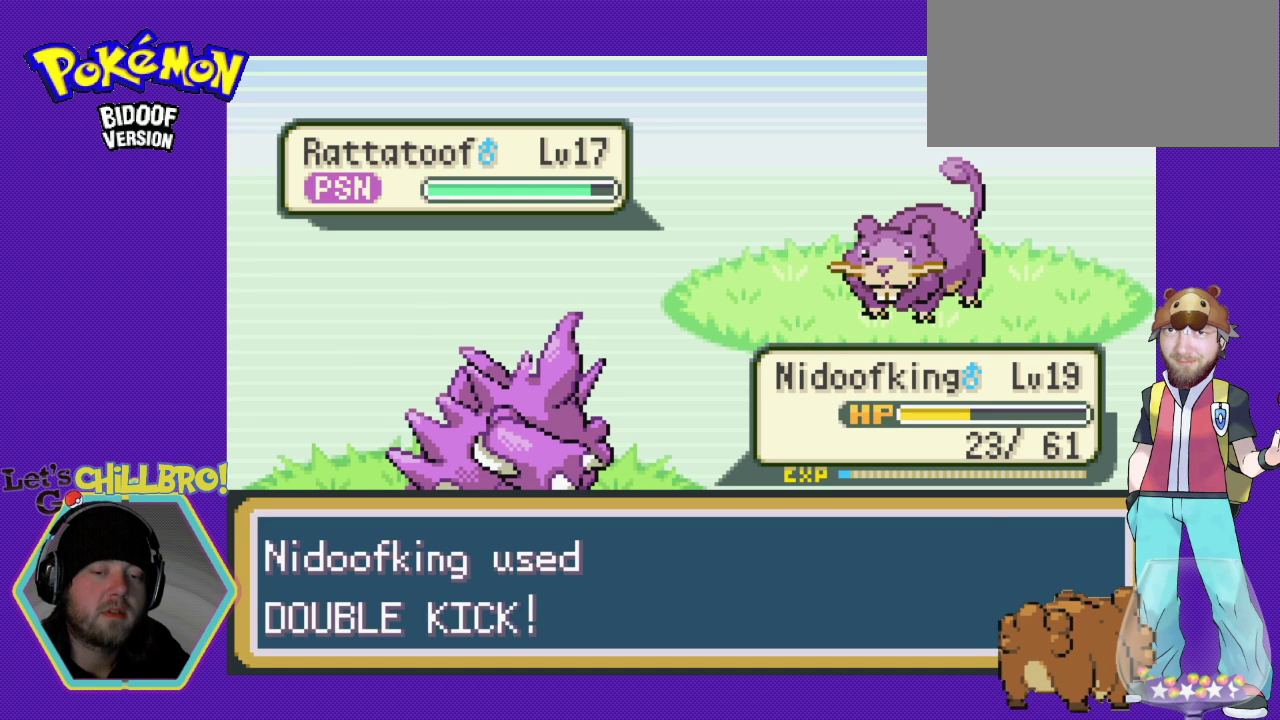
{"buttons": ["A"], "events": []}
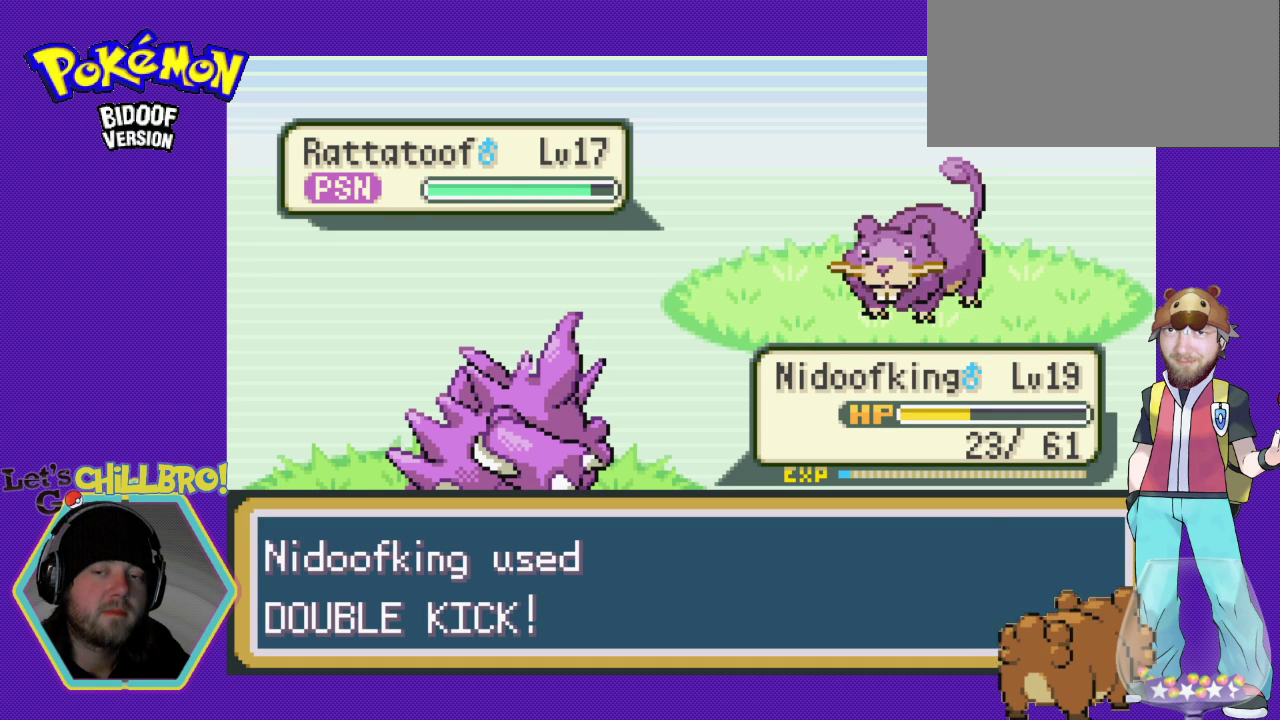
{"buttons": ["A"], "events": []}
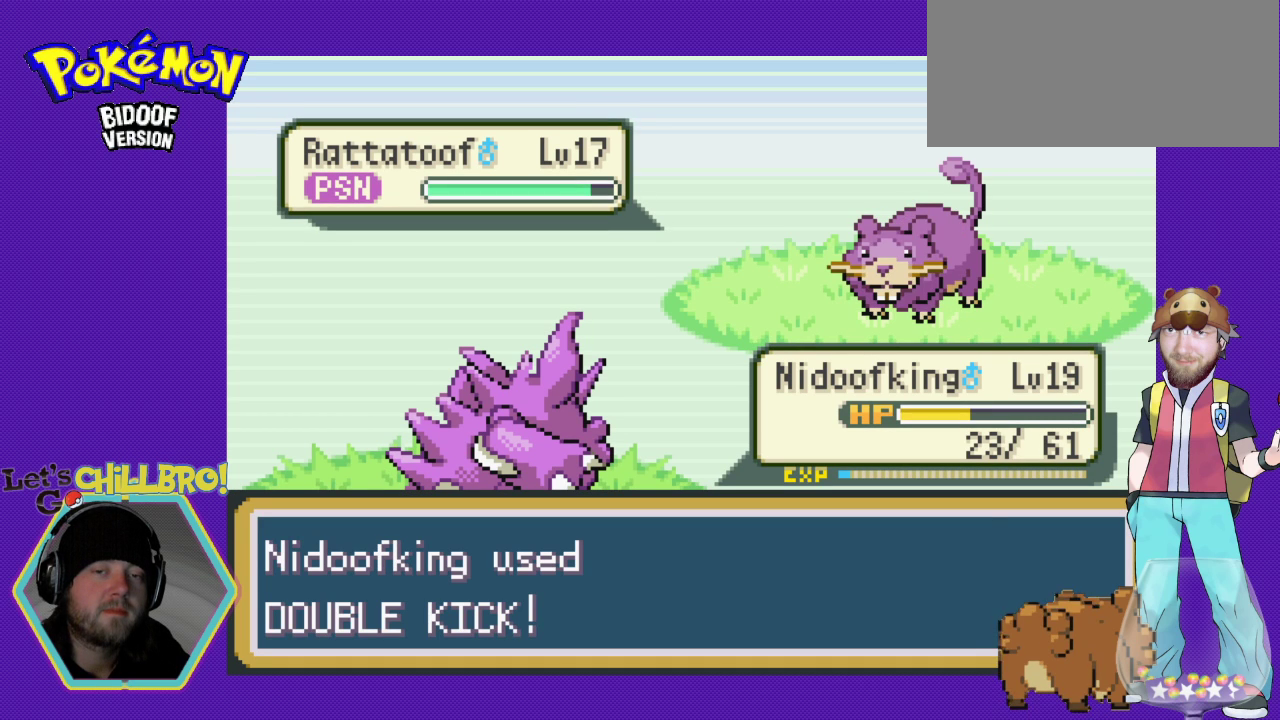
{"buttons": ["A"], "events": []}
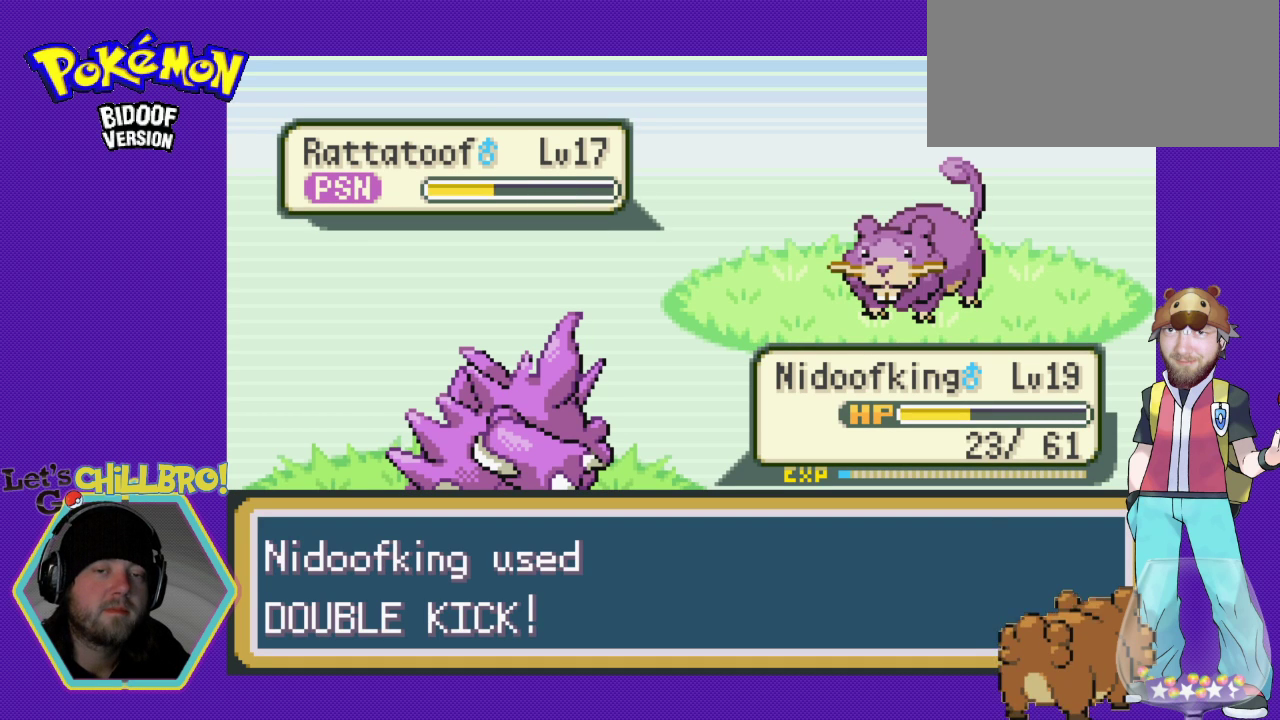
{"buttons": ["A"], "events": []}
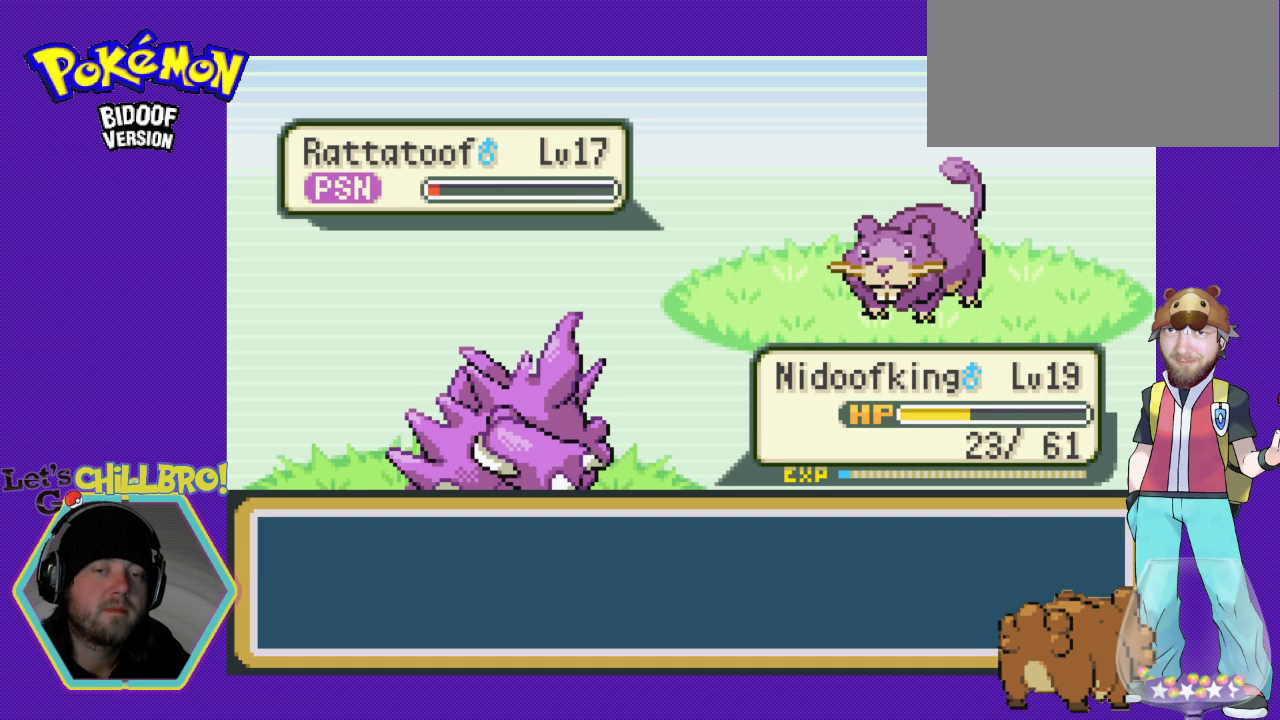
{"buttons": ["A"], "events": []}
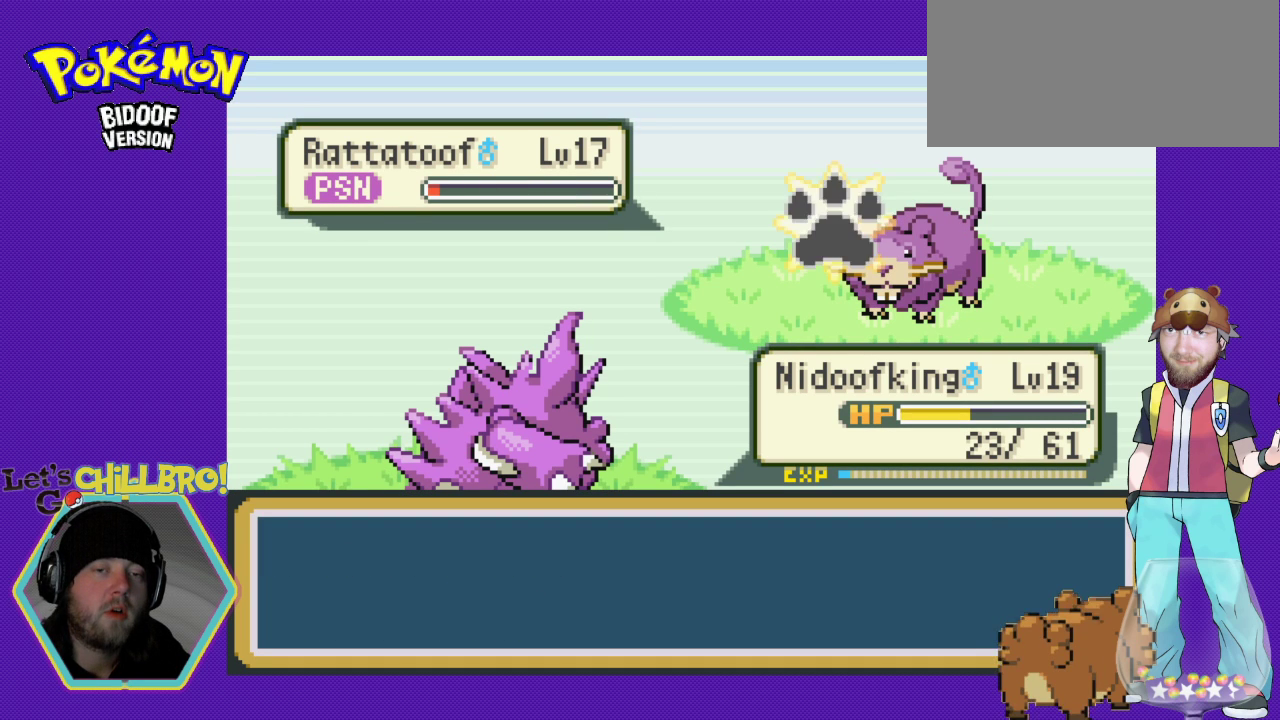
{"buttons": ["A"], "events": []}
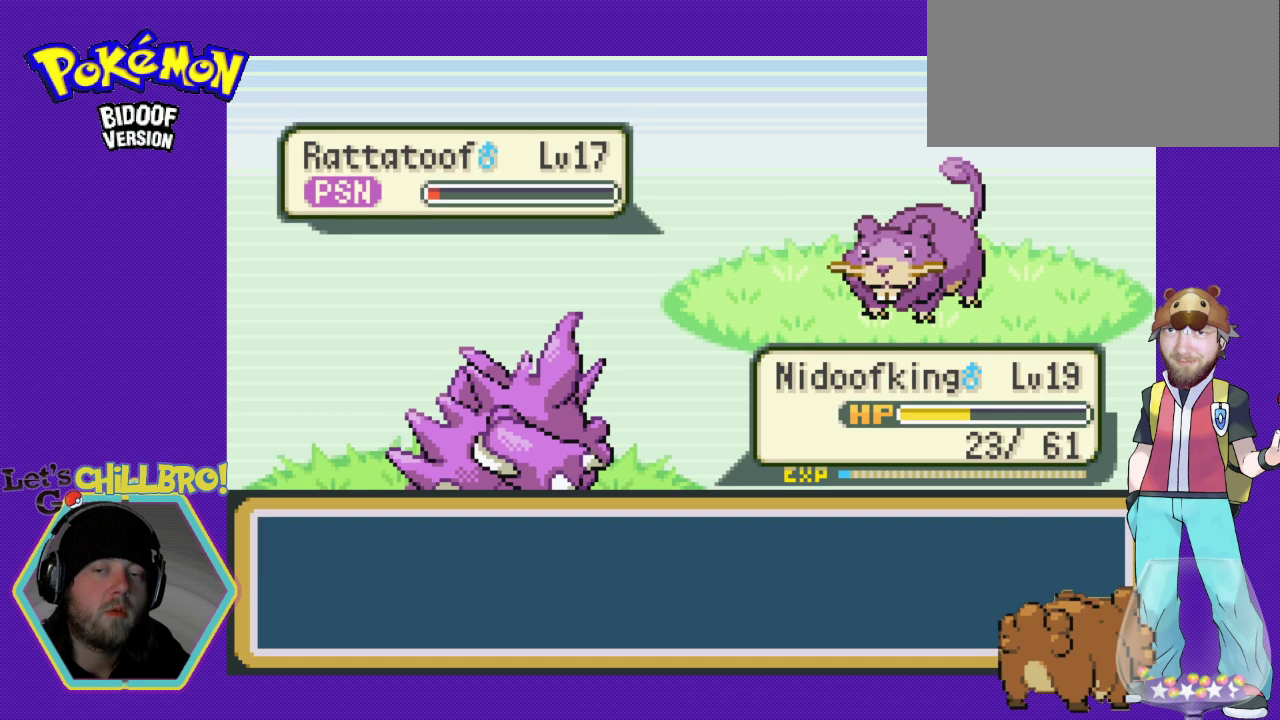
{"buttons": ["A"], "events": []}
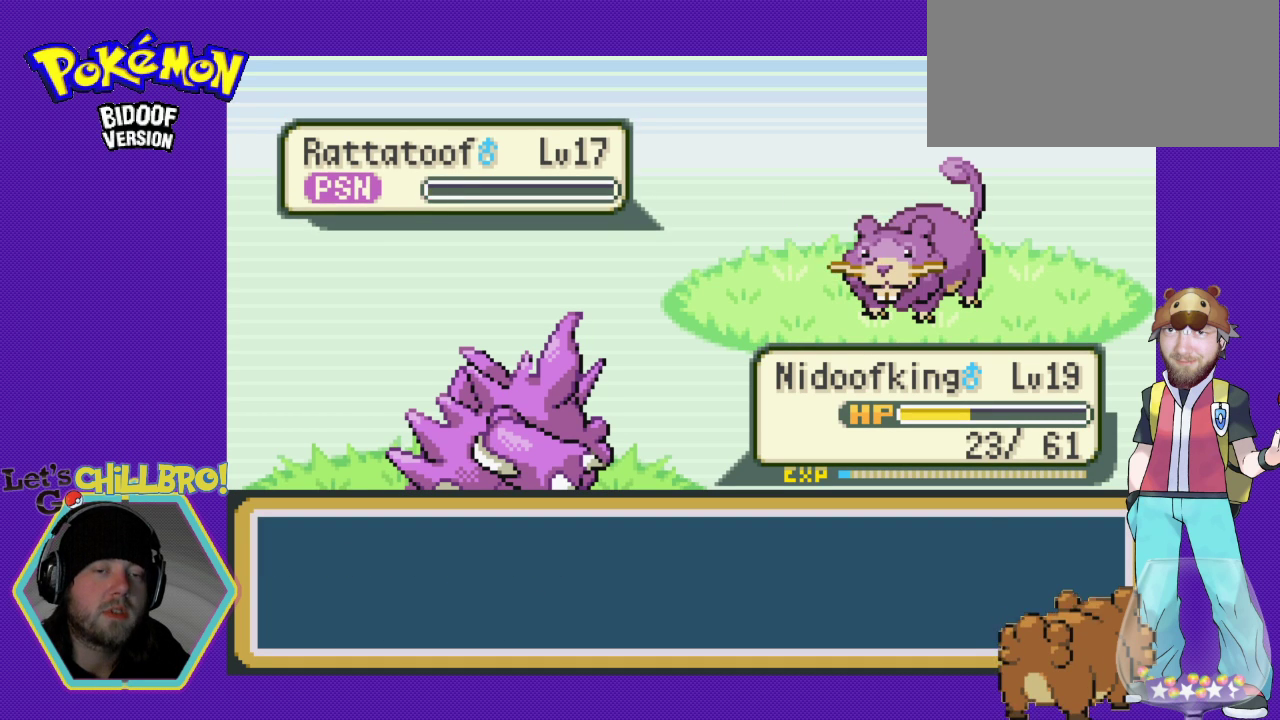
{"buttons": [], "events": [[133, "A", "up"]]}
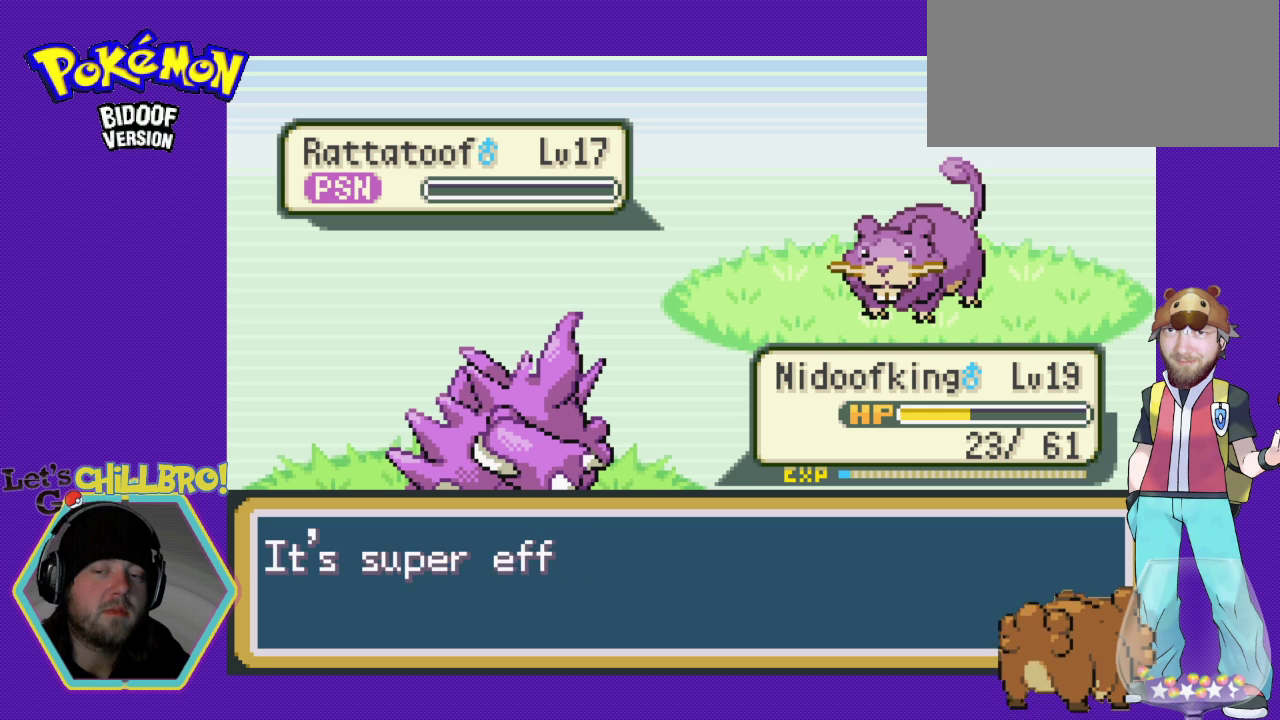
{"buttons": [], "events": [[267, "B", "down"], [433, "B", "up"]]}
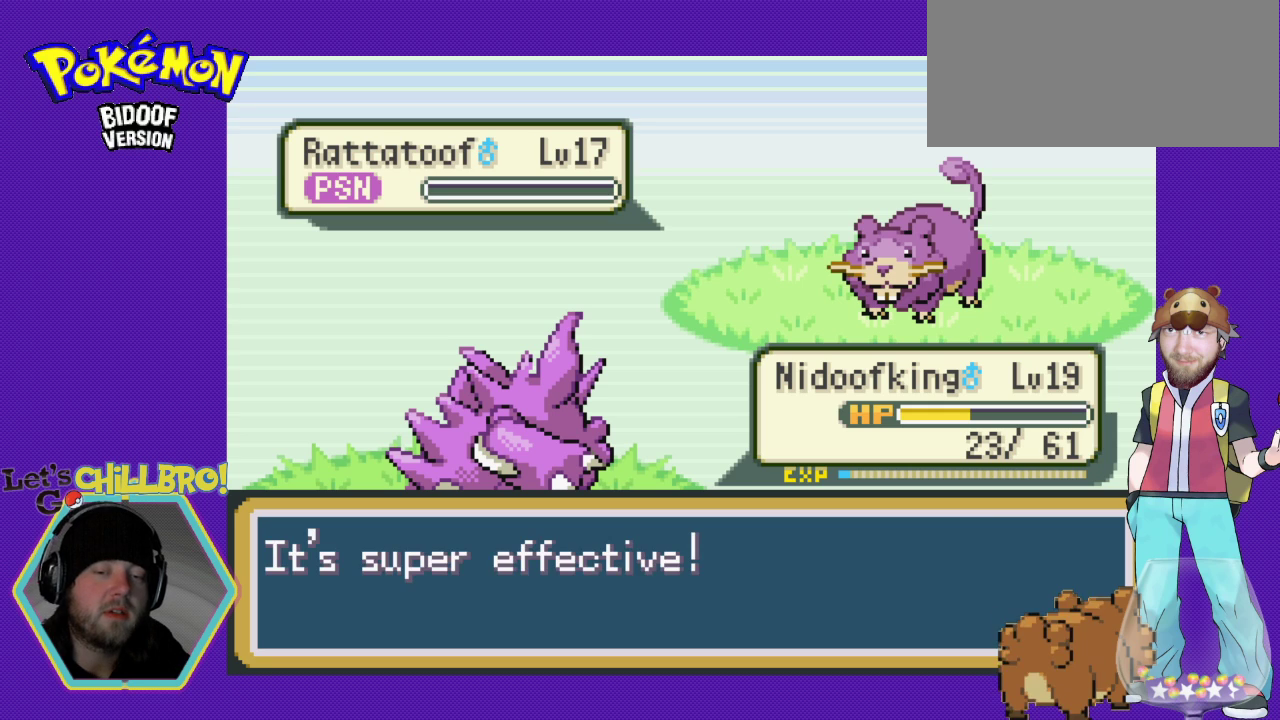
{"buttons": [], "events": [[67, "B", "down"], [367, "B", "up"]]}
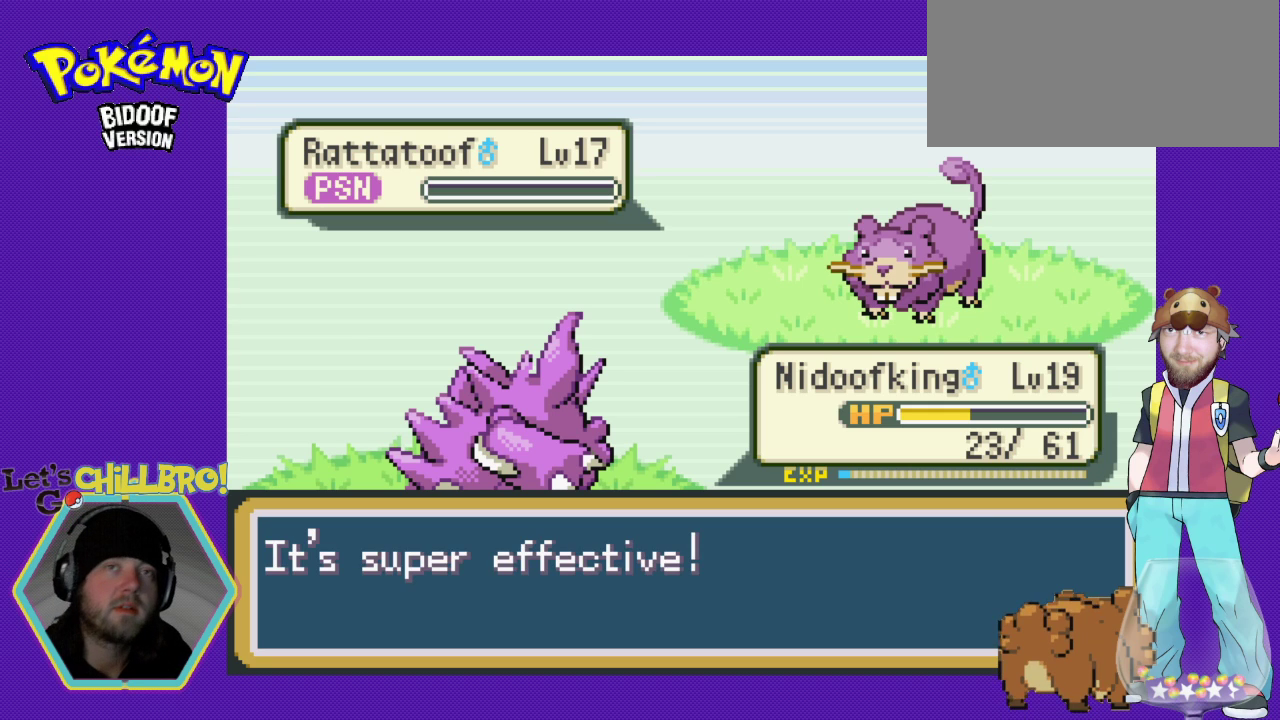
{"buttons": ["B"], "events": [[33, "B", "down"], [200, "B", "up"], [500, "B", "down"]]}
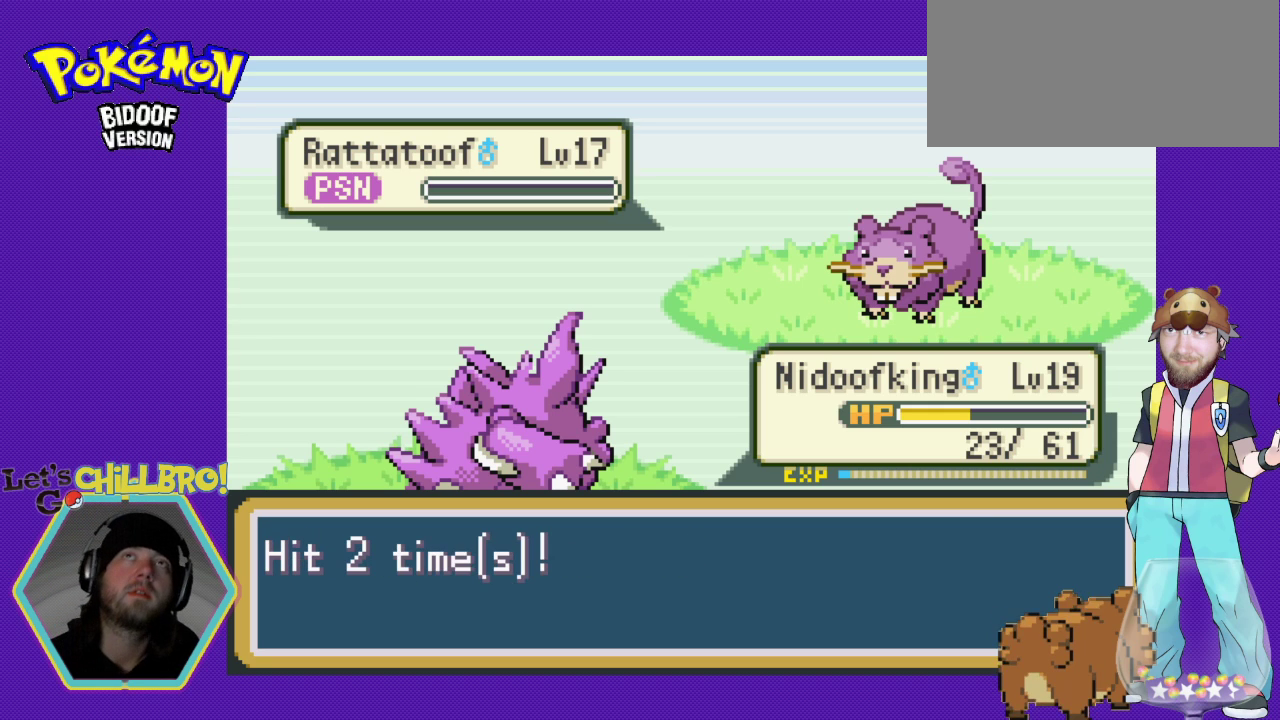
{"buttons": ["B"], "events": [[167, "B", "up"], [500, "B", "down"]]}
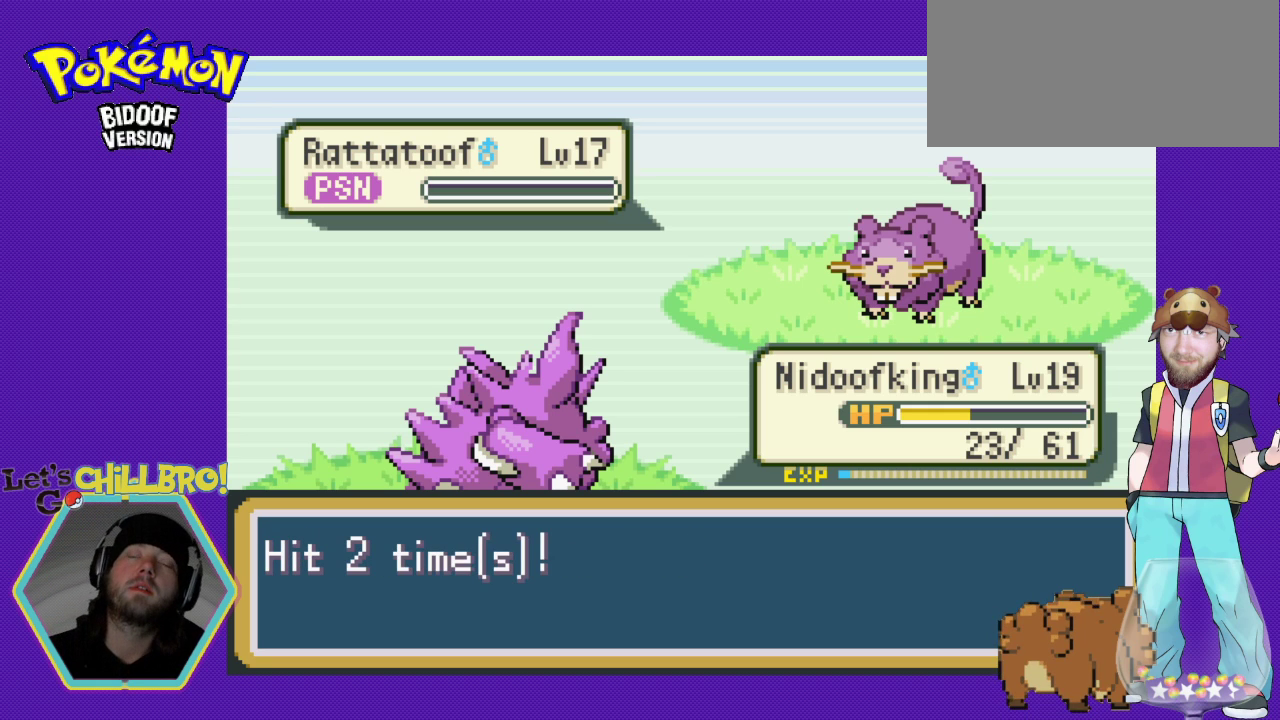
{"buttons": ["B"], "events": [[167, "B", "up"], [400, "B", "down"]]}
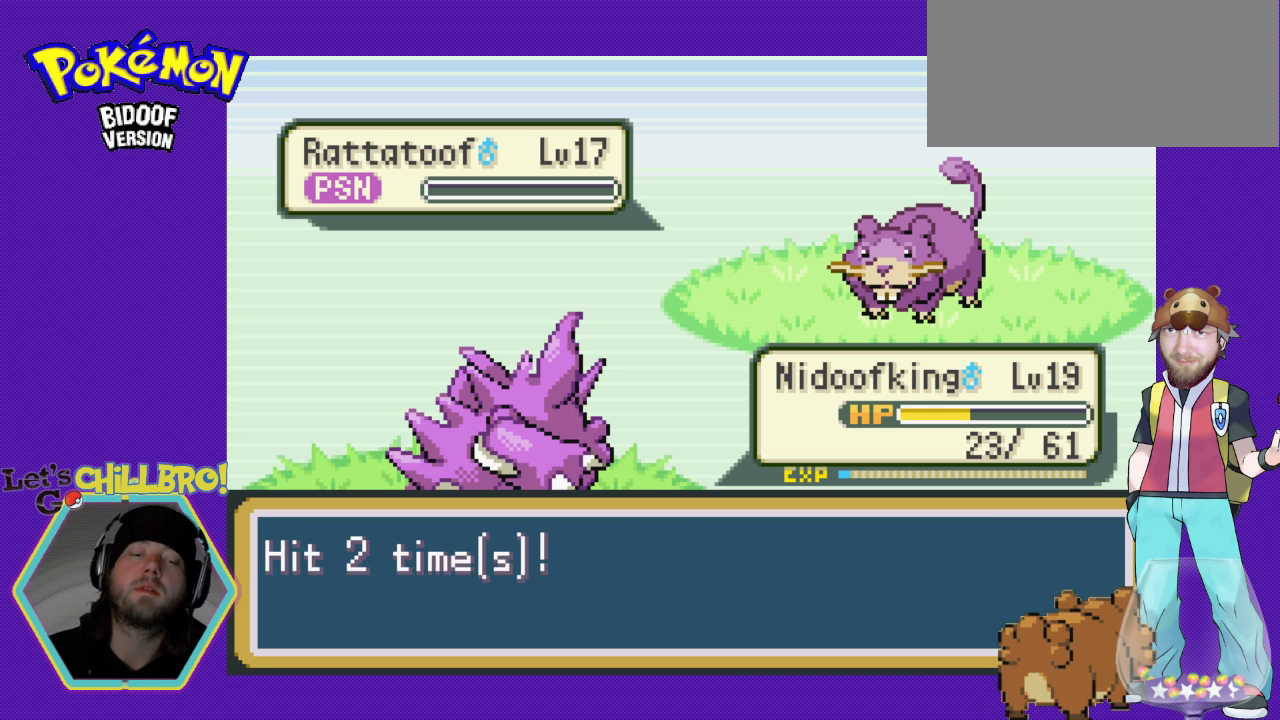
{"buttons": ["B"], "events": [[33, "B", "up"], [167, "B", "down"], [300, "B", "up"], [433, "B", "down"]]}
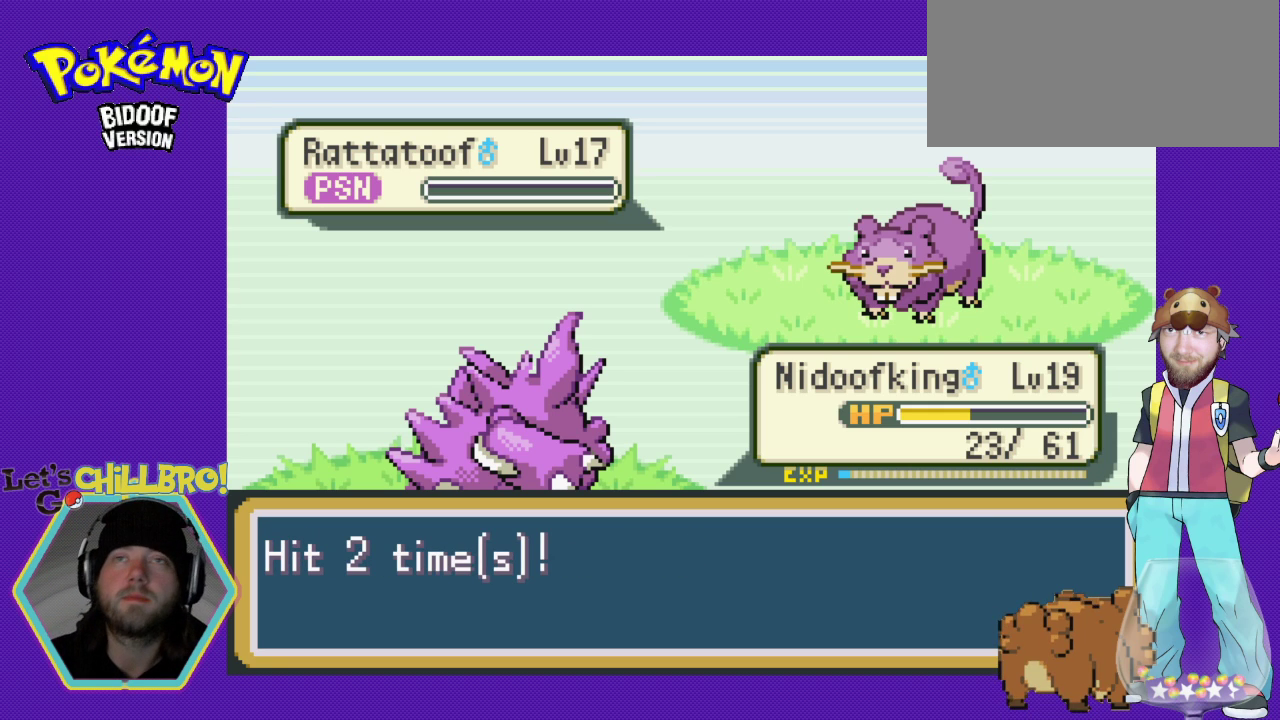
{"buttons": [], "events": [[67, "B", "up"], [133, "B", "down"], [267, "B", "up"], [400, "B", "down"], [500, "B", "up"]]}
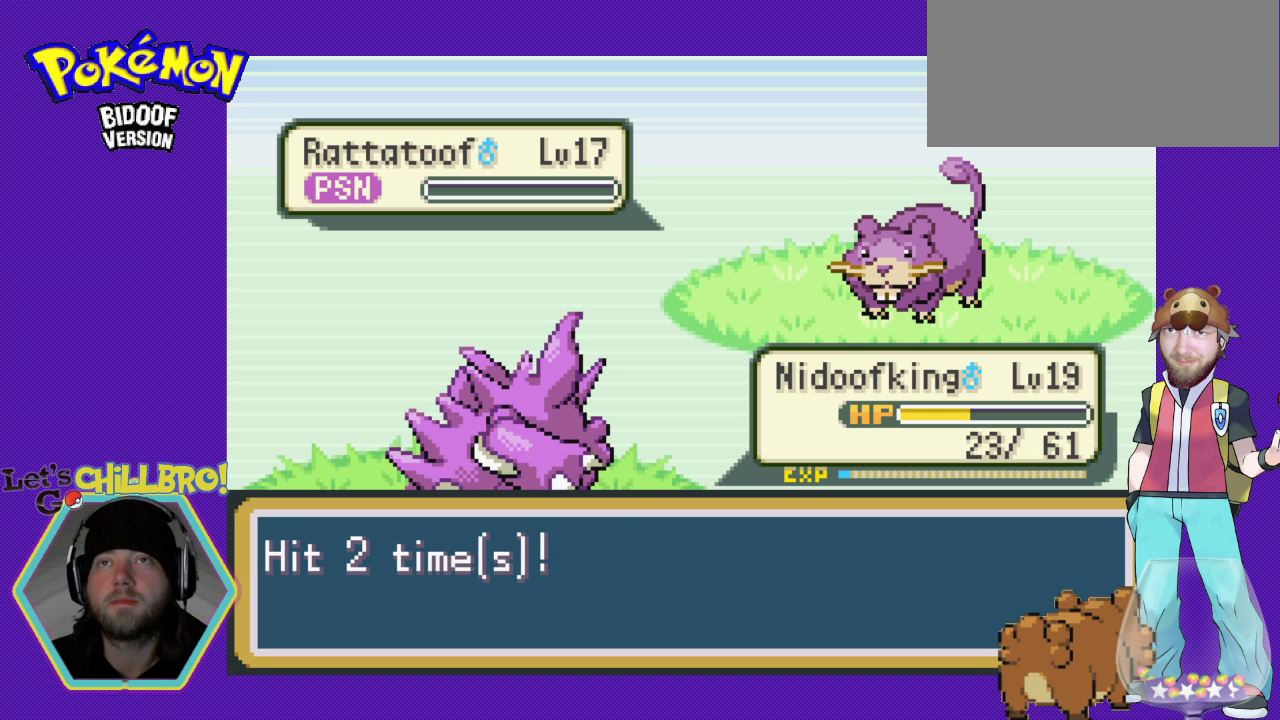
{"buttons": ["B"], "events": [[100, "B", "down"], [200, "B", "up"], [400, "B", "down"]]}
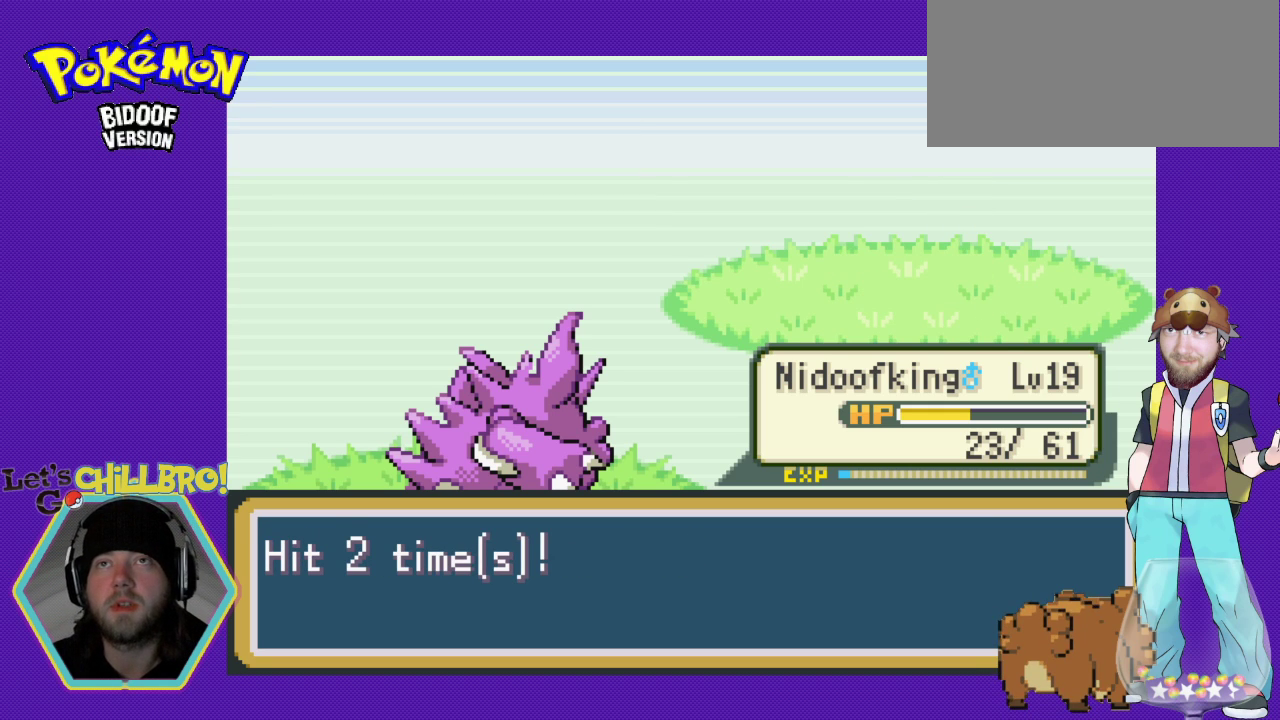
{"buttons": [], "events": [[33, "B", "up"]]}
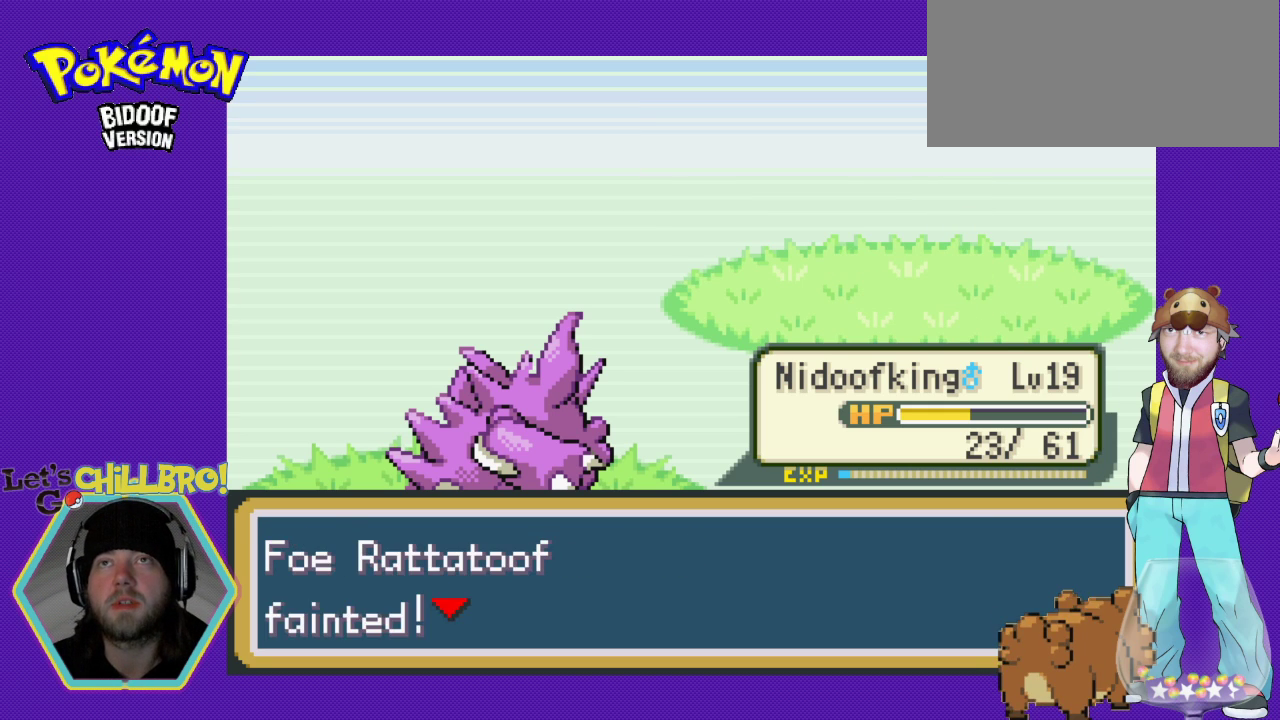
{"buttons": [], "events": [[167, "B", "down"], [333, "B", "up"]]}
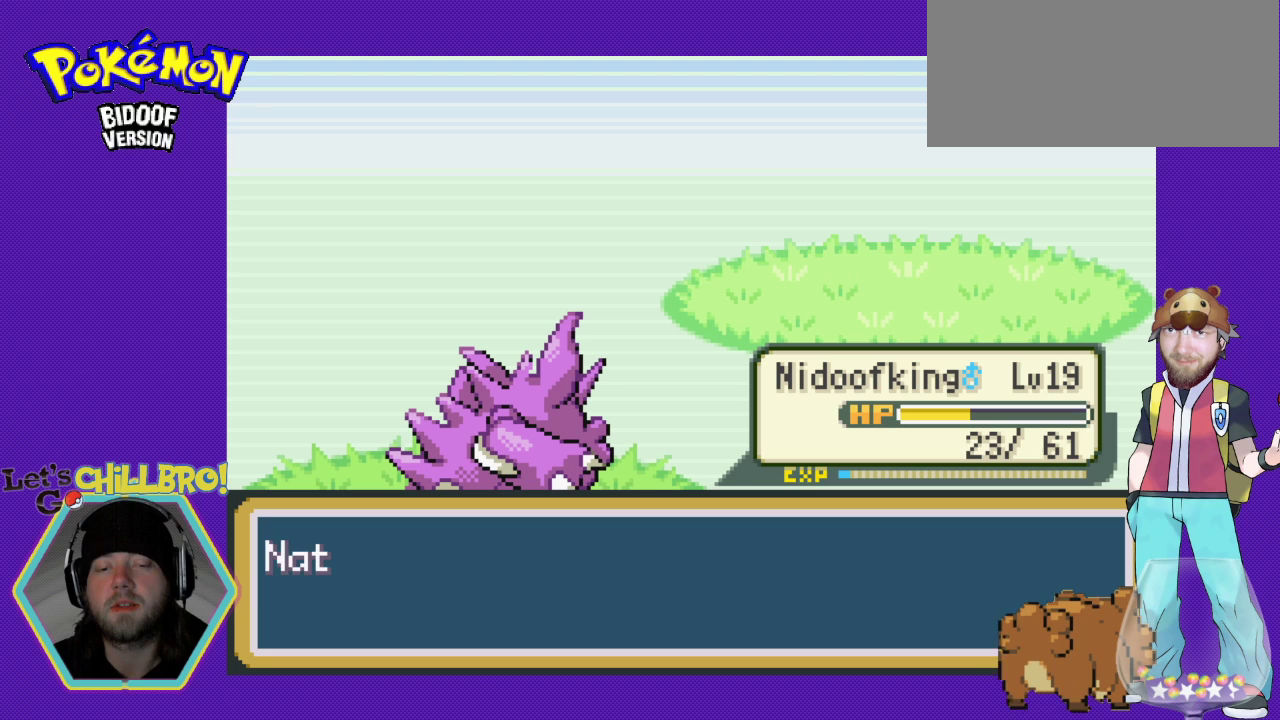
{"buttons": ["B"], "events": [[433, "B", "down"]]}
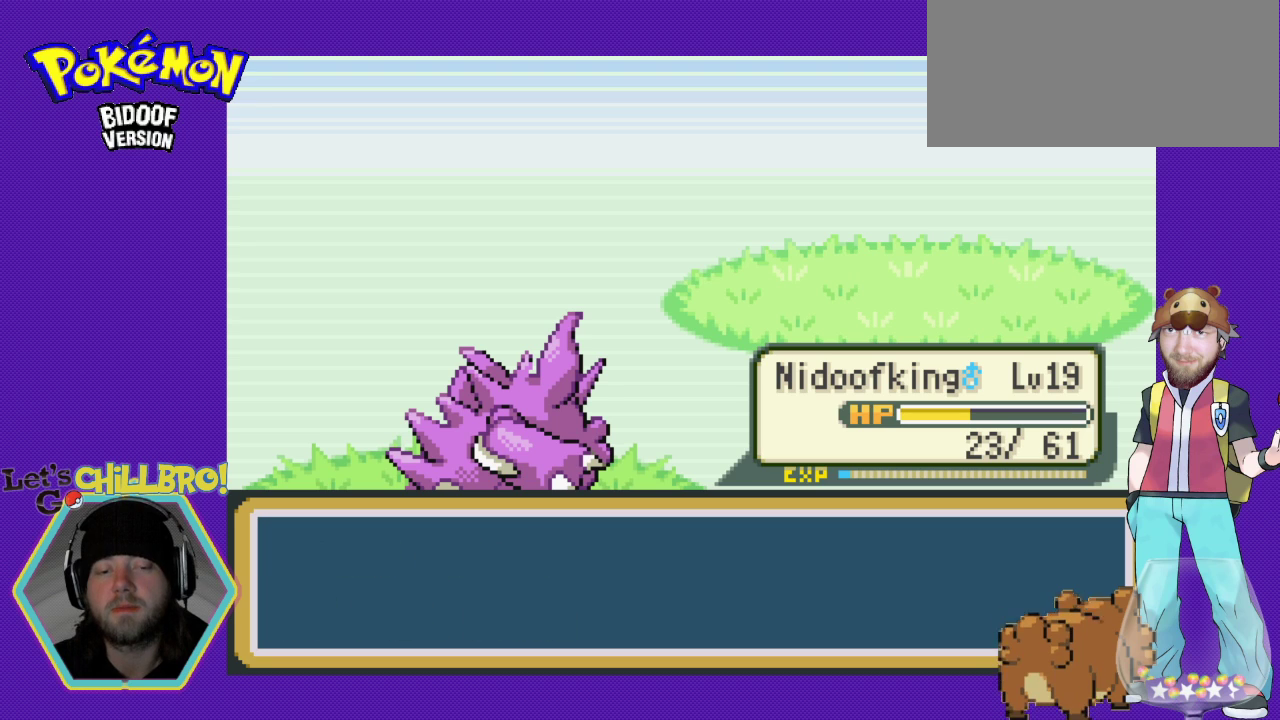
{"buttons": [], "events": [[100, "B", "up"]]}
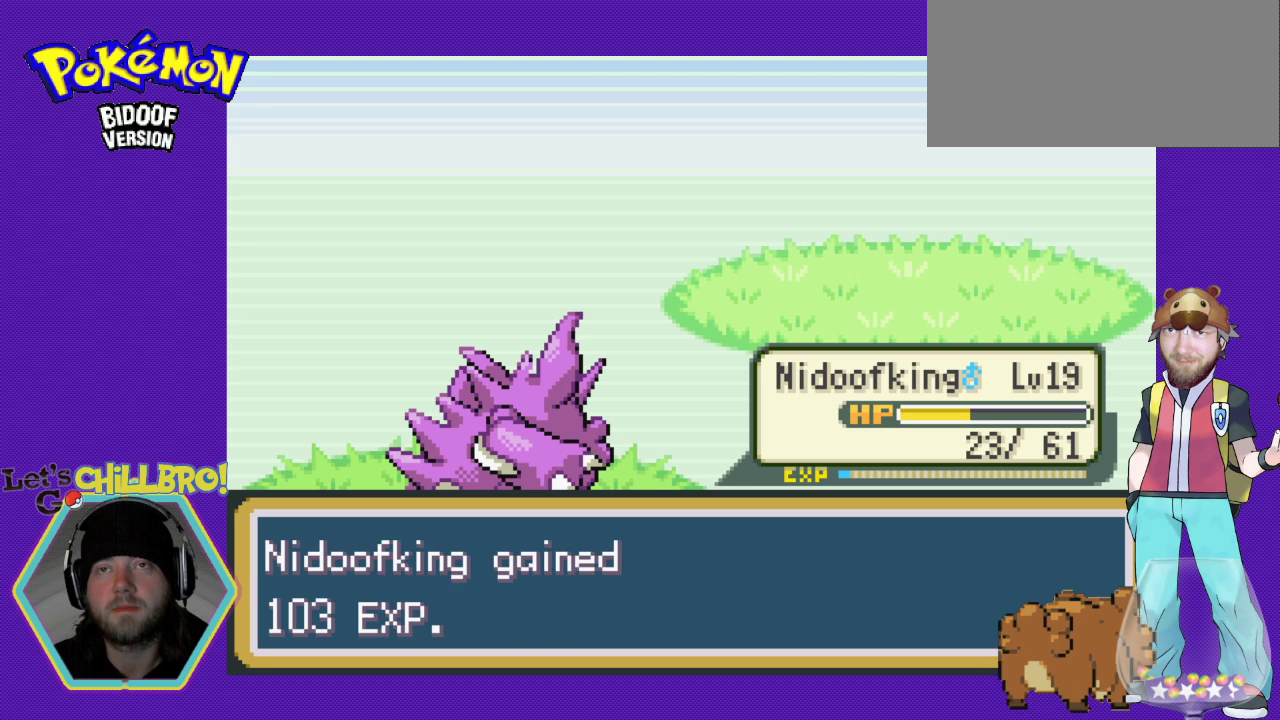
{"buttons": ["B"], "events": [[500, "B", "down"]]}
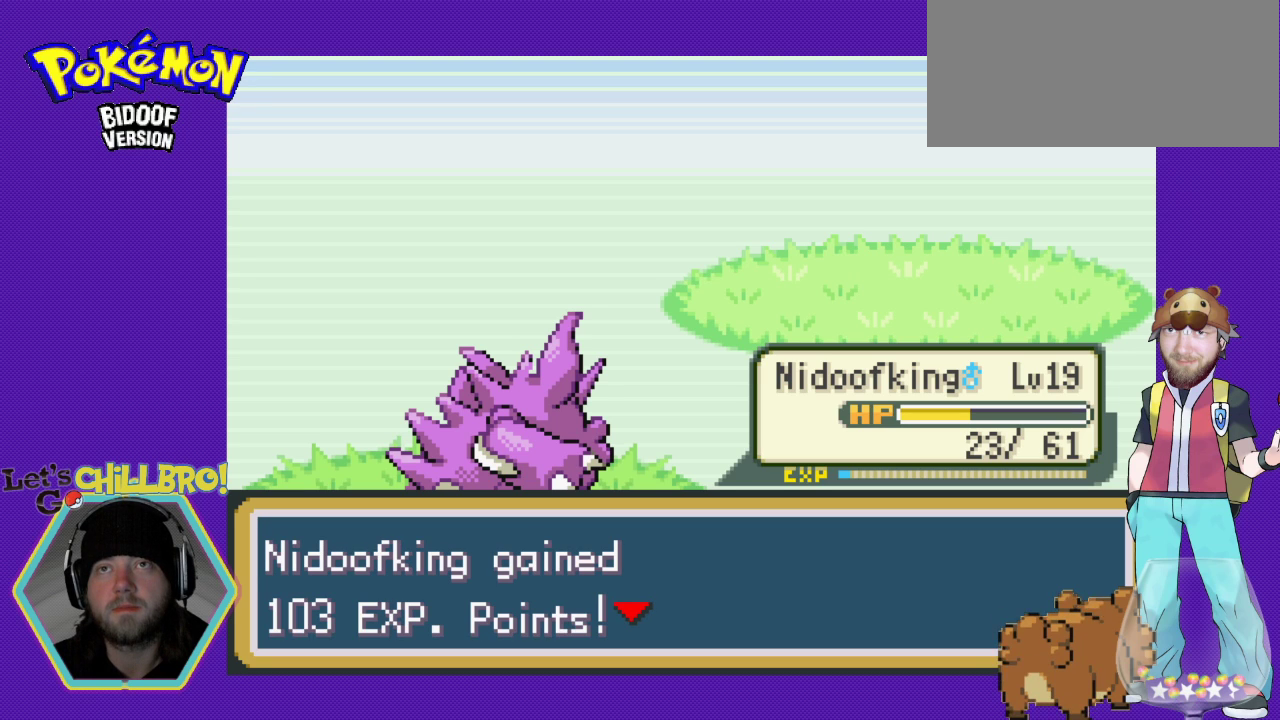
{"buttons": [], "events": [[133, "B", "up"]]}
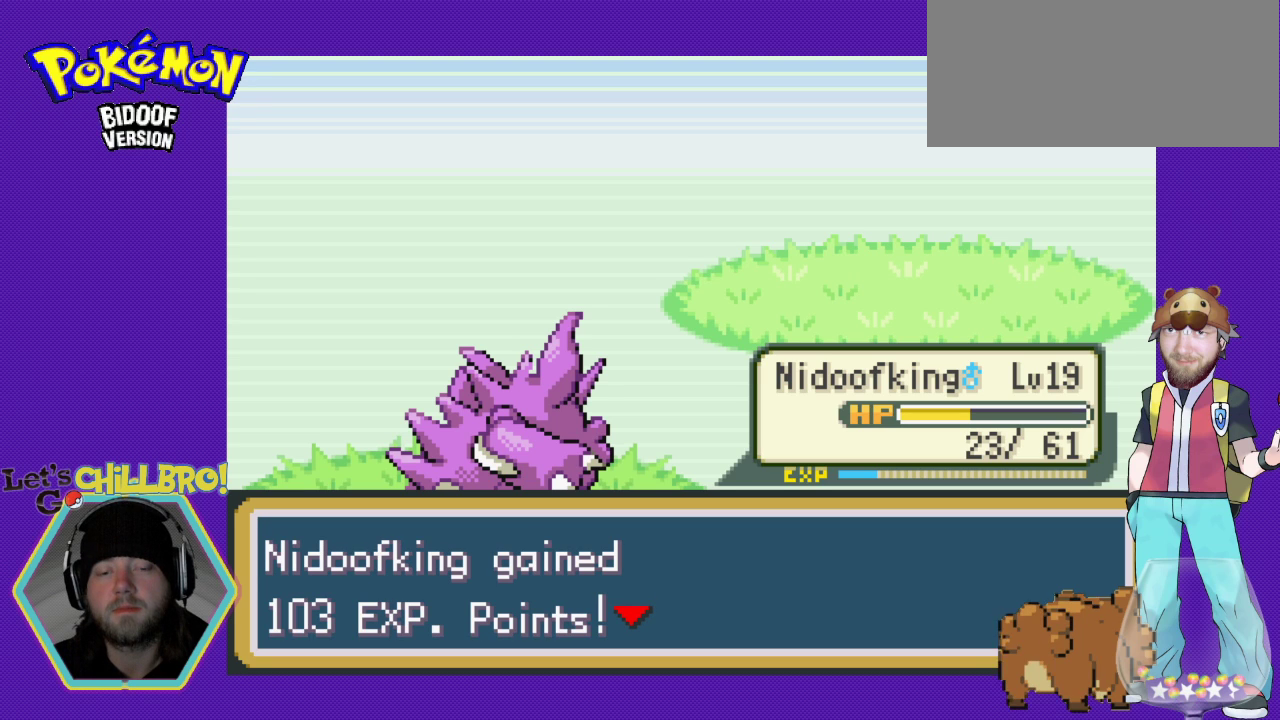
{"buttons": [], "events": []}
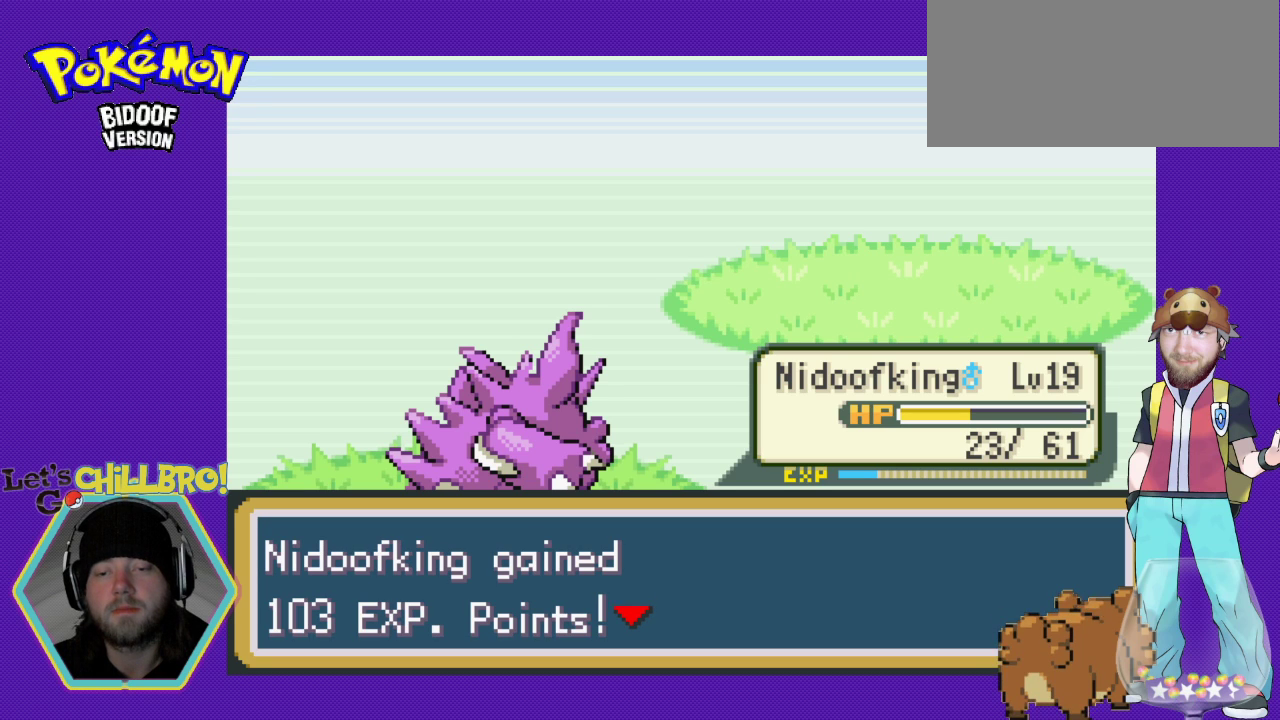
{"buttons": [], "events": [[100, "B", "down"], [267, "B", "up"]]}